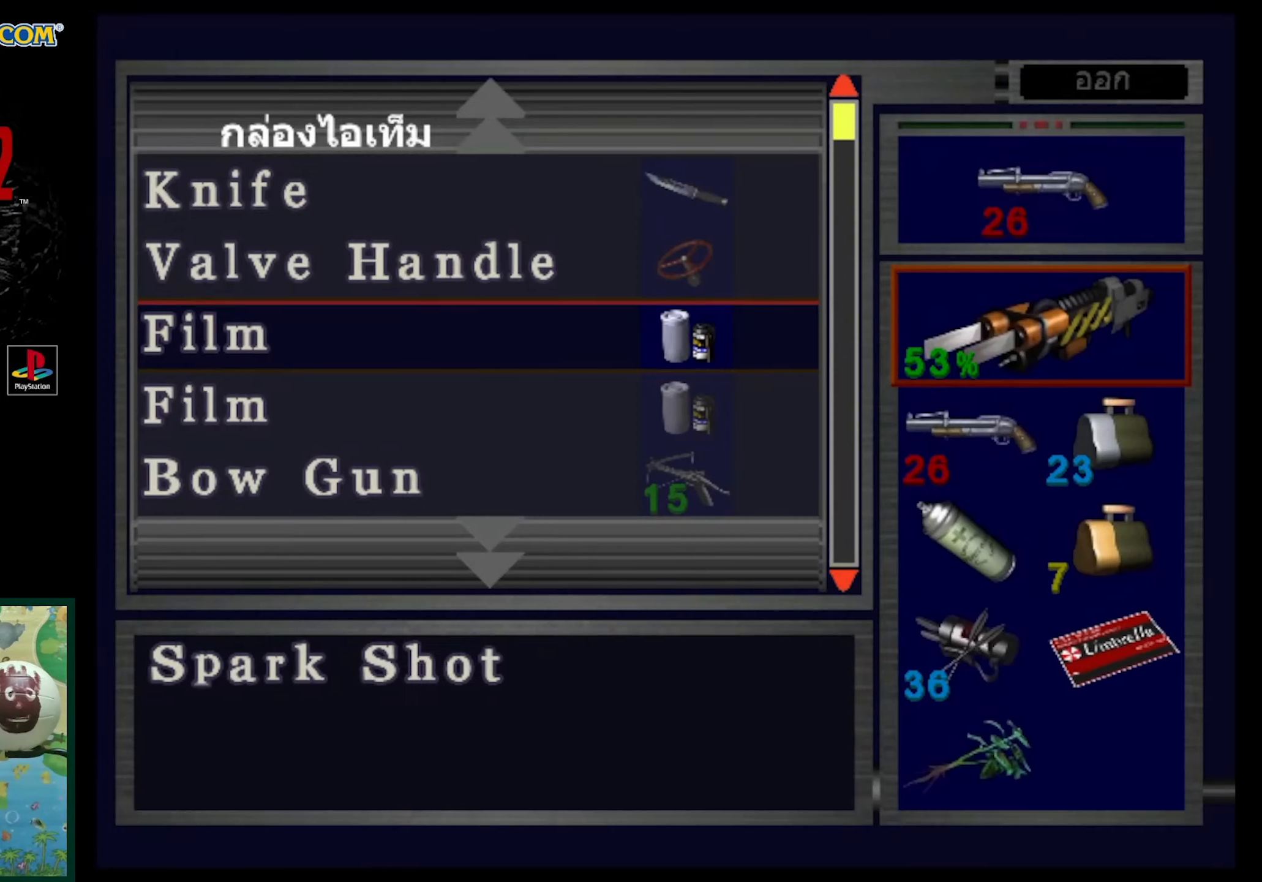
Gameplay with a controller (PlayStation layout); each line is a JSON object with the inputs held at the frame after it. "events" lists button and stick changes between this image and that frame as [ms after this image, input, new state], when the widget could be followed in between. Not read: L3 R3.
{"buttons": [], "events": [[133, "DPAD_DOWN", "down"], [217, "DPAD_DOWN", "up"], [317, "DPAD_DOWN", "down"], [417, "DPAD_DOWN", "up"]]}
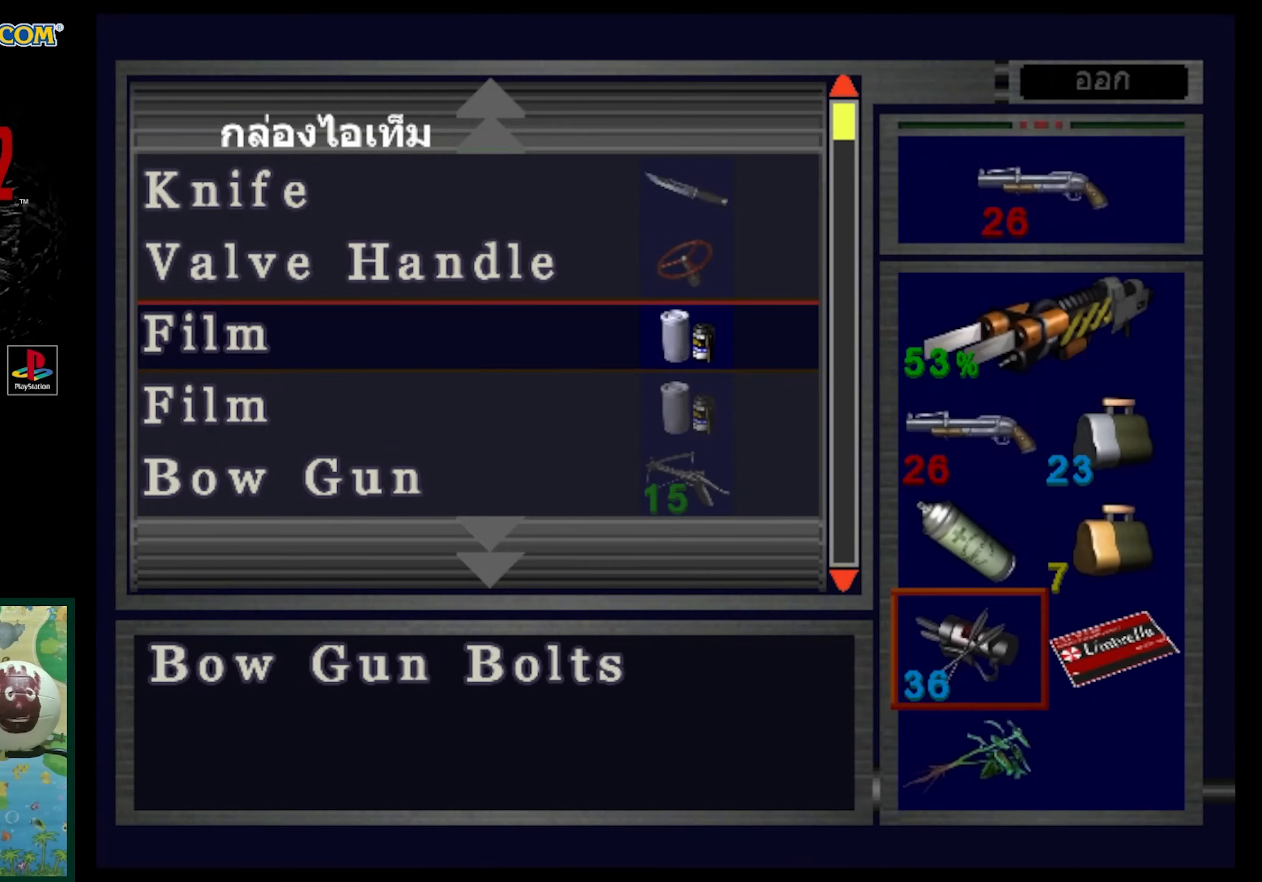
{"buttons": ["DPAD_UP"], "events": [[17, "DPAD_DOWN", "down"], [133, "DPAD_DOWN", "up"], [417, "DPAD_UP", "down"]]}
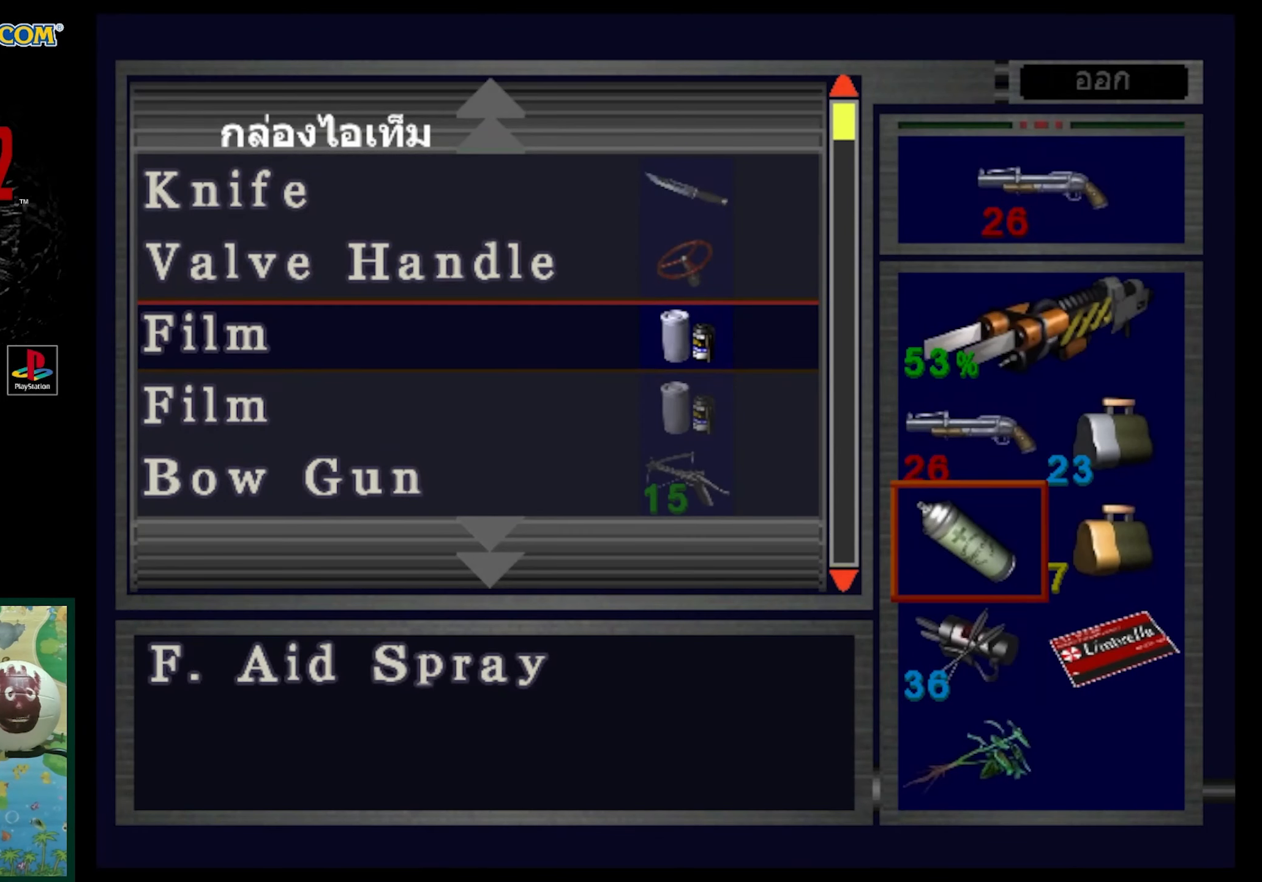
{"buttons": [], "events": [[17, "DPAD_UP", "up"], [133, "DPAD_UP", "down"], [183, "DPAD_UP", "up"], [400, "DPAD_RIGHT", "down"], [483, "DPAD_RIGHT", "up"]]}
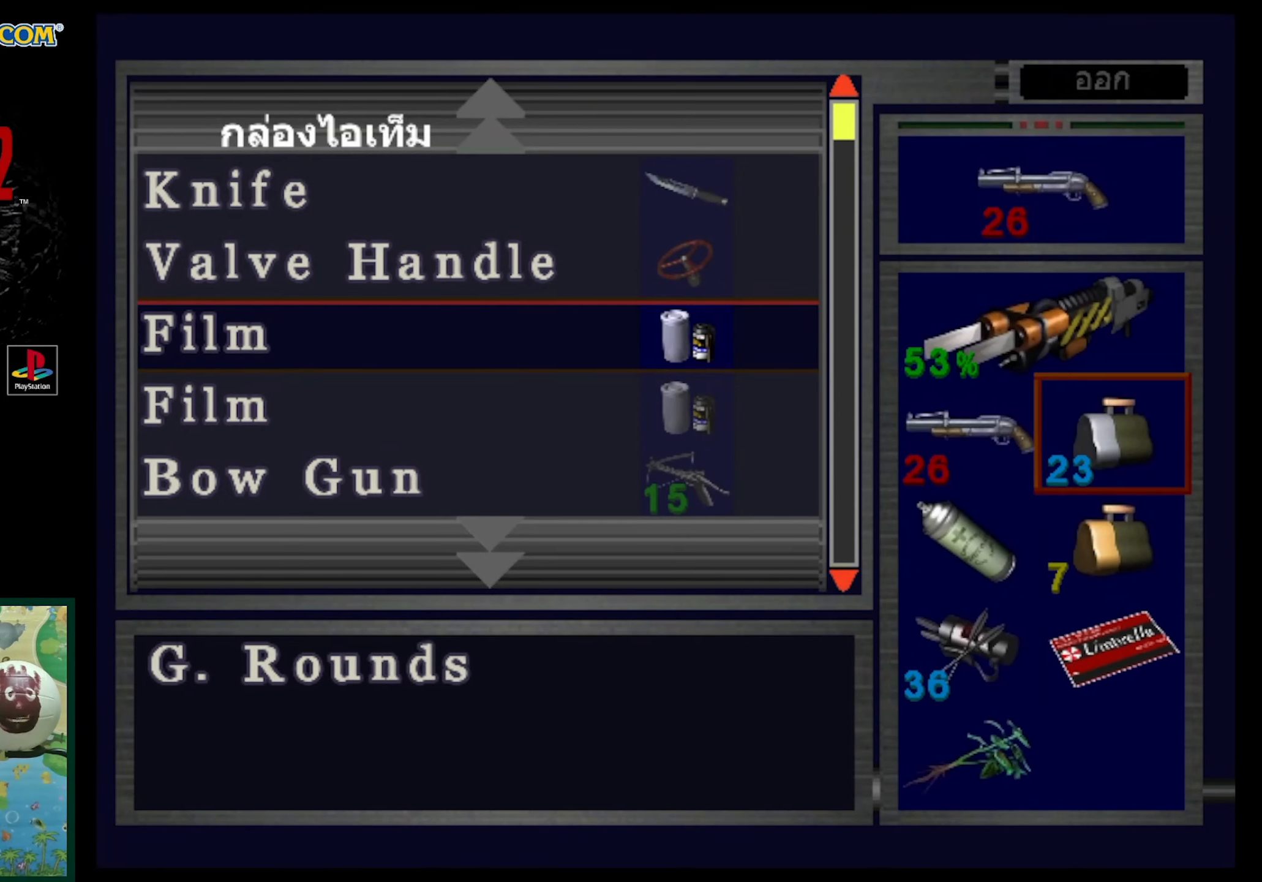
{"buttons": [], "events": [[167, "DPAD_DOWN", "down"], [267, "DPAD_DOWN", "up"], [350, "DPAD_DOWN", "down"], [483, "DPAD_DOWN", "up"]]}
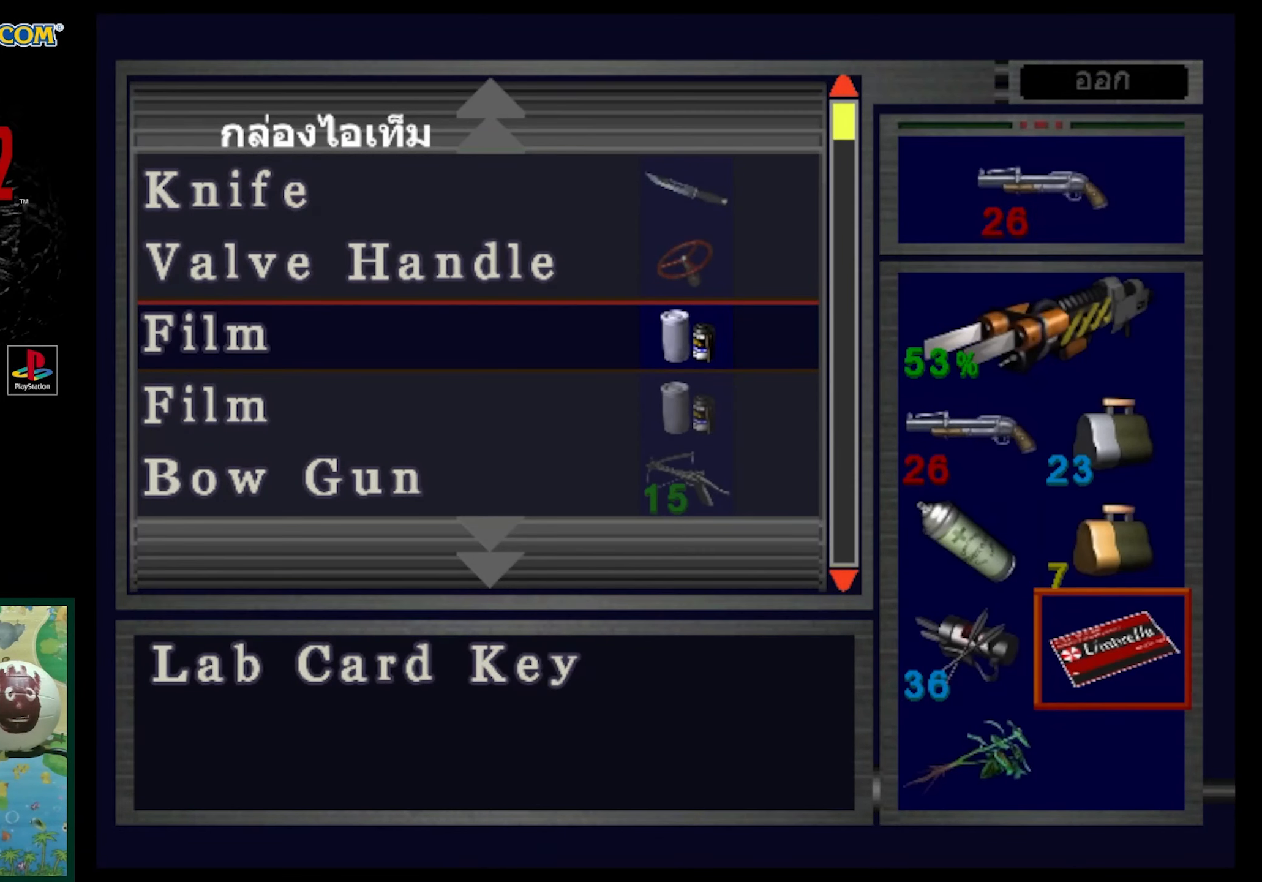
{"buttons": [], "events": [[283, "DPAD_LEFT", "down"], [383, "DPAD_LEFT", "up"]]}
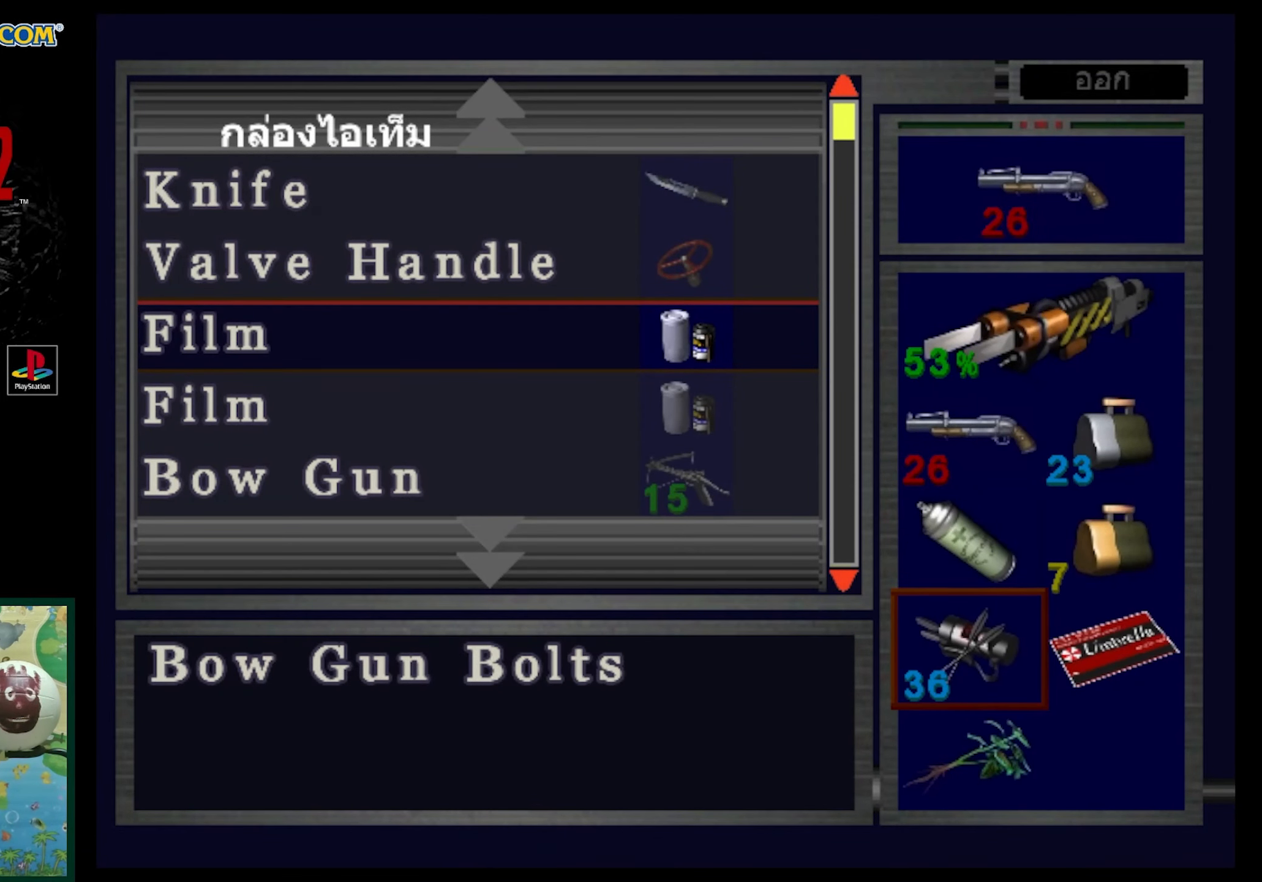
{"buttons": ["CROSS"], "events": [[433, "CROSS", "down"]]}
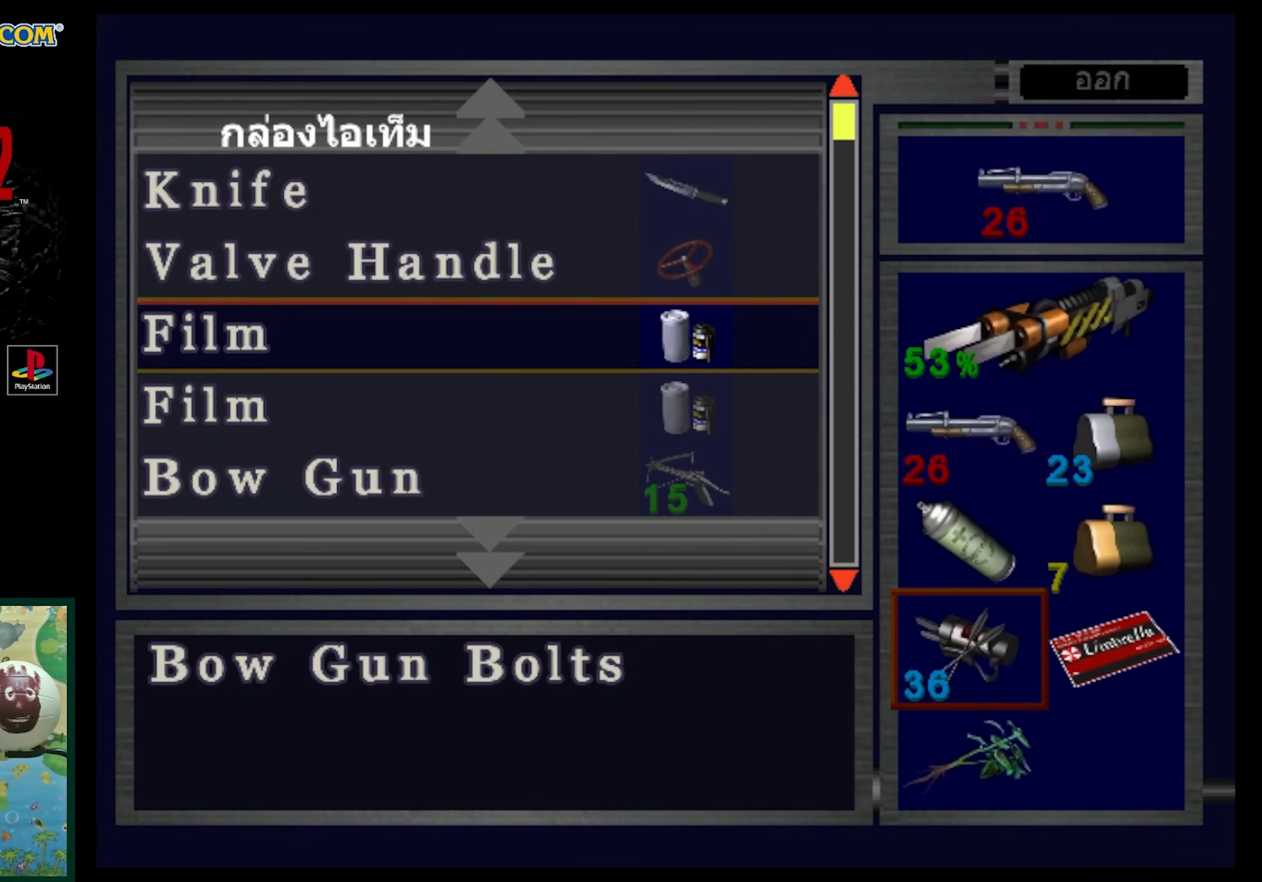
{"buttons": [], "events": [[50, "CROSS", "up"], [83, "DPAD_UP", "down"], [367, "DPAD_UP", "up"]]}
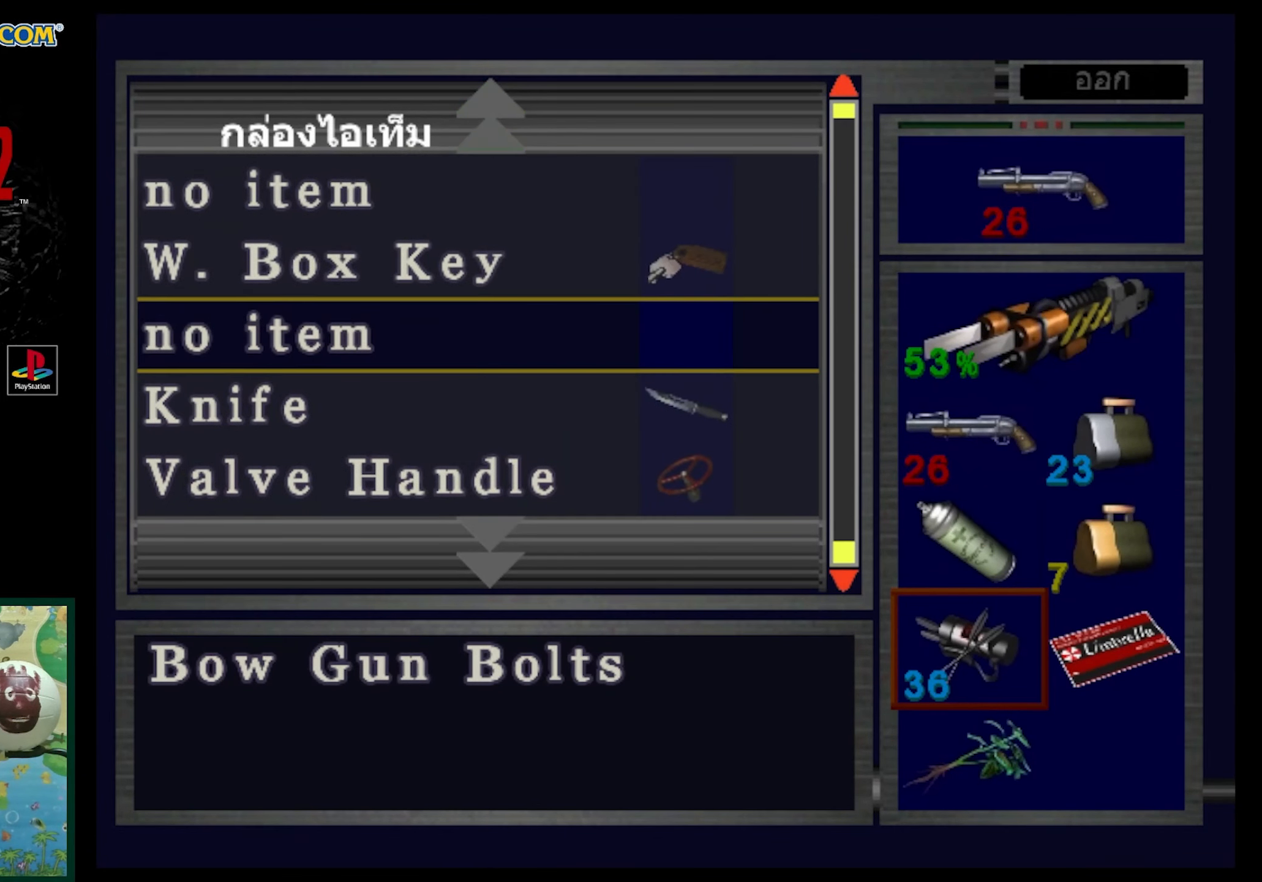
{"buttons": ["DPAD_DOWN"], "events": [[83, "DPAD_DOWN", "down"]]}
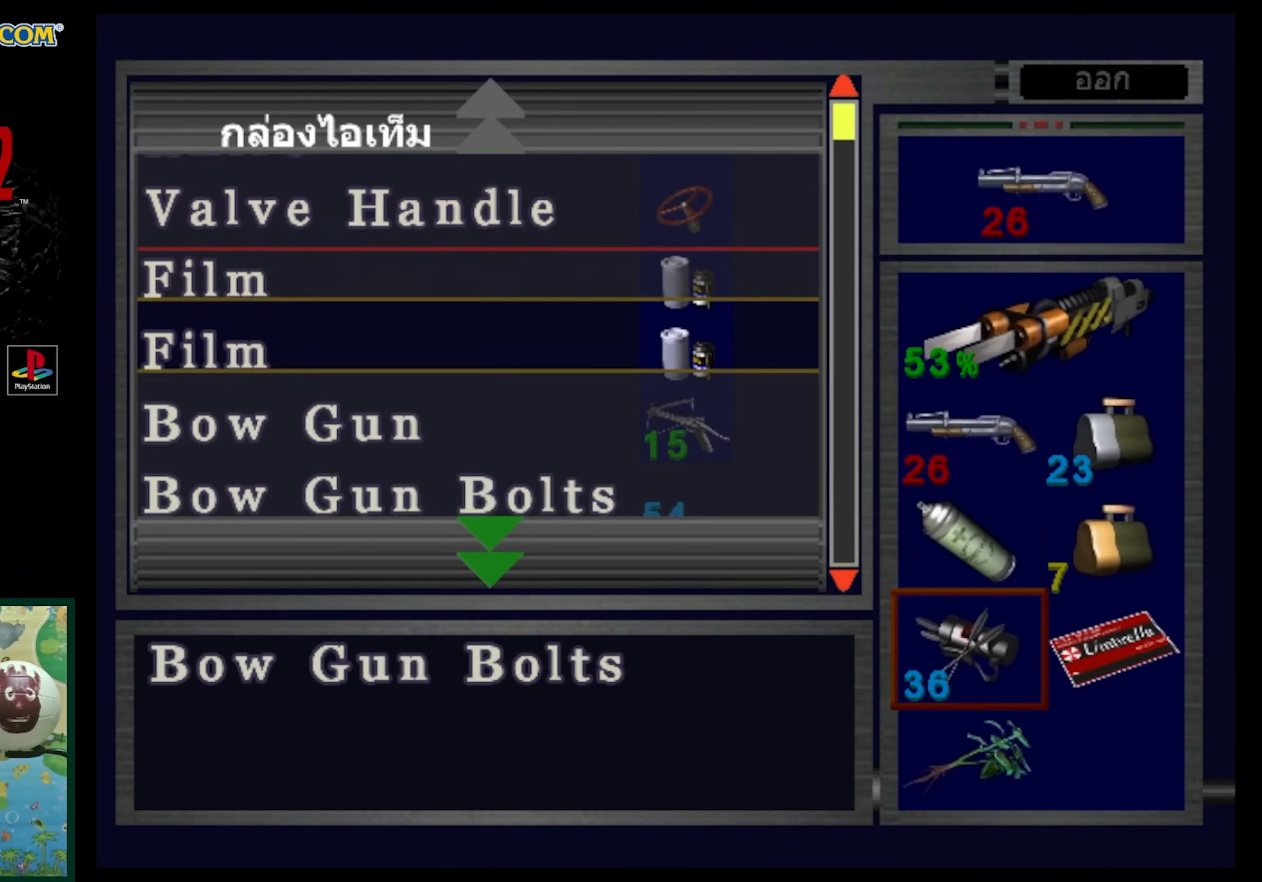
{"buttons": ["DPAD_DOWN"], "events": [[167, "DPAD_DOWN", "up"], [500, "DPAD_DOWN", "down"]]}
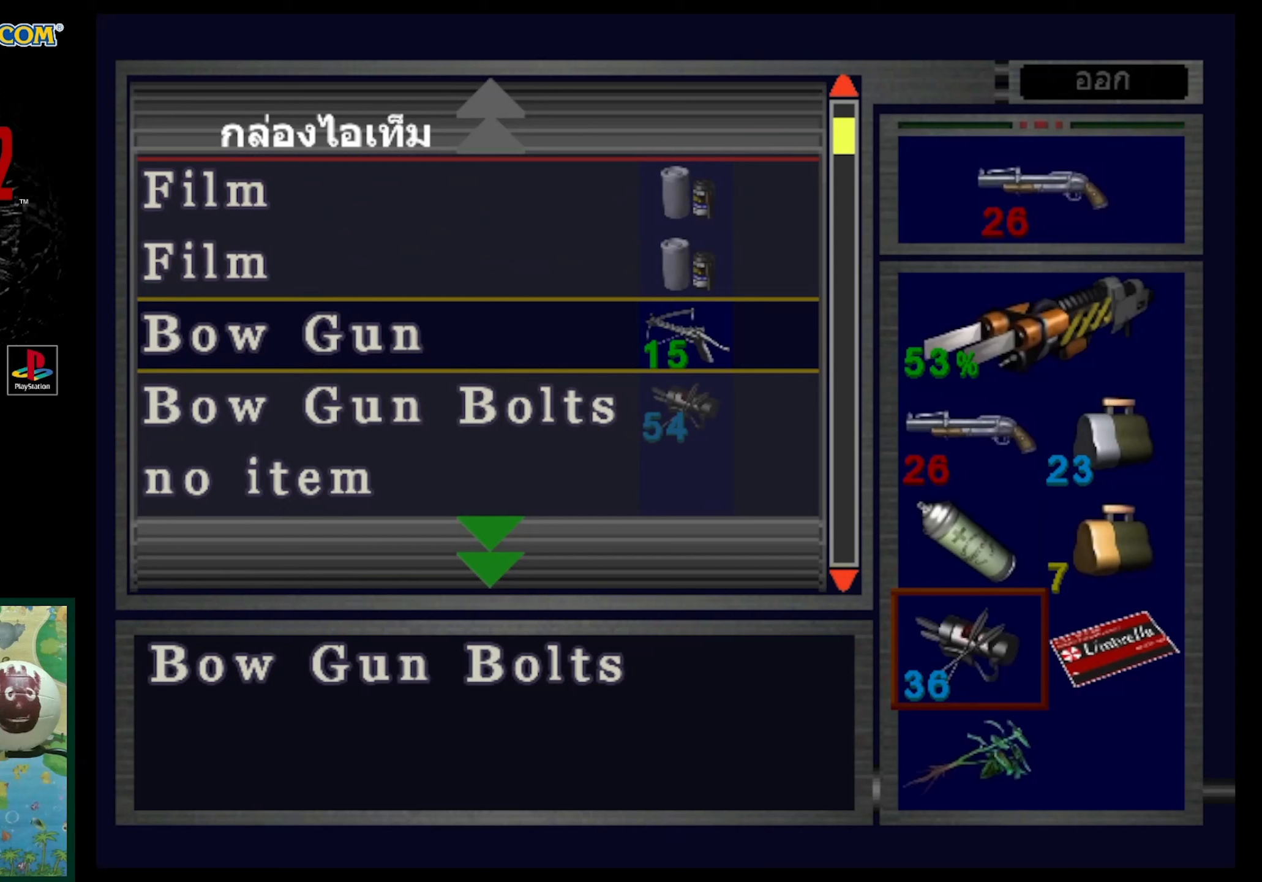
{"buttons": [], "events": [[133, "DPAD_DOWN", "up"]]}
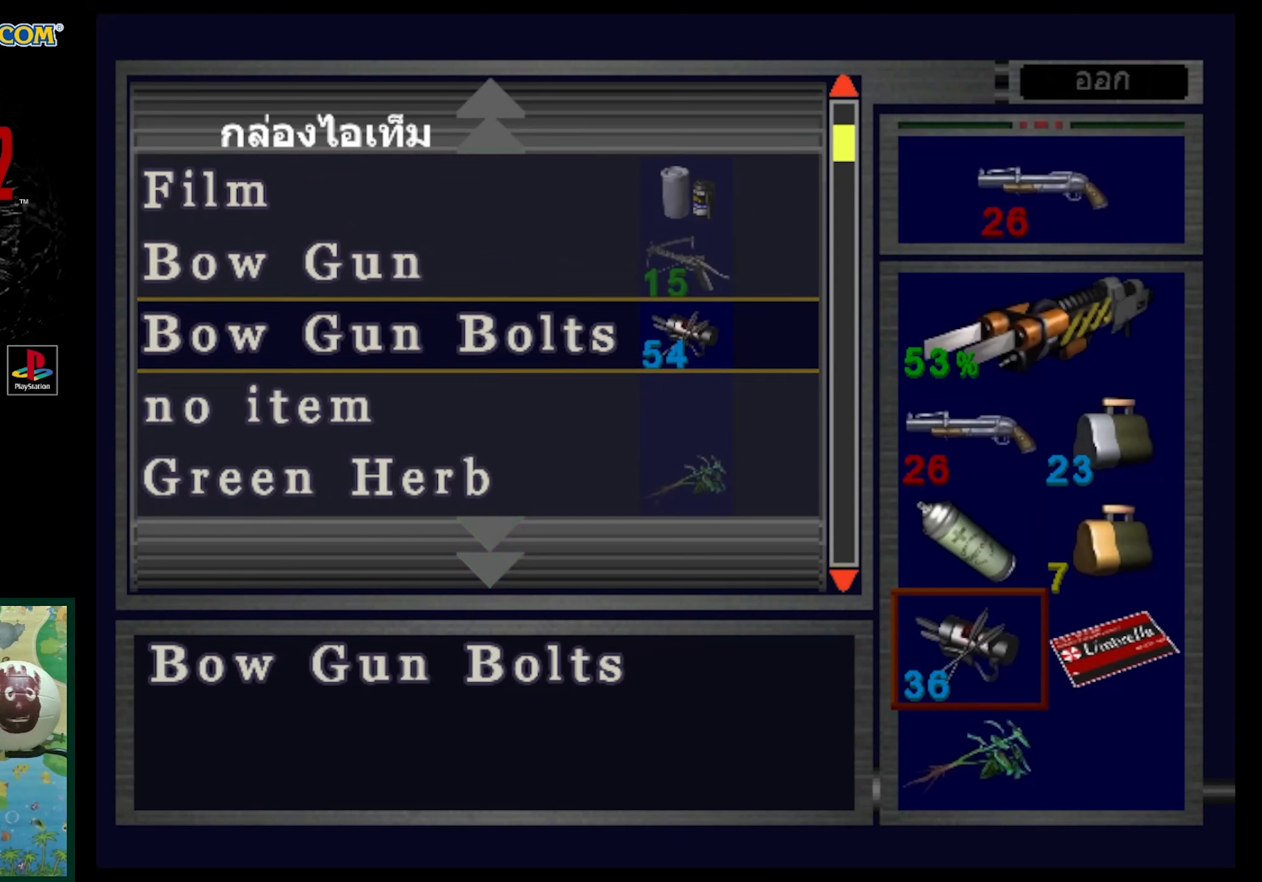
{"buttons": [], "events": [[67, "CROSS", "down"], [200, "CROSS", "up"], [350, "CROSS", "down"], [400, "CROSS", "up"]]}
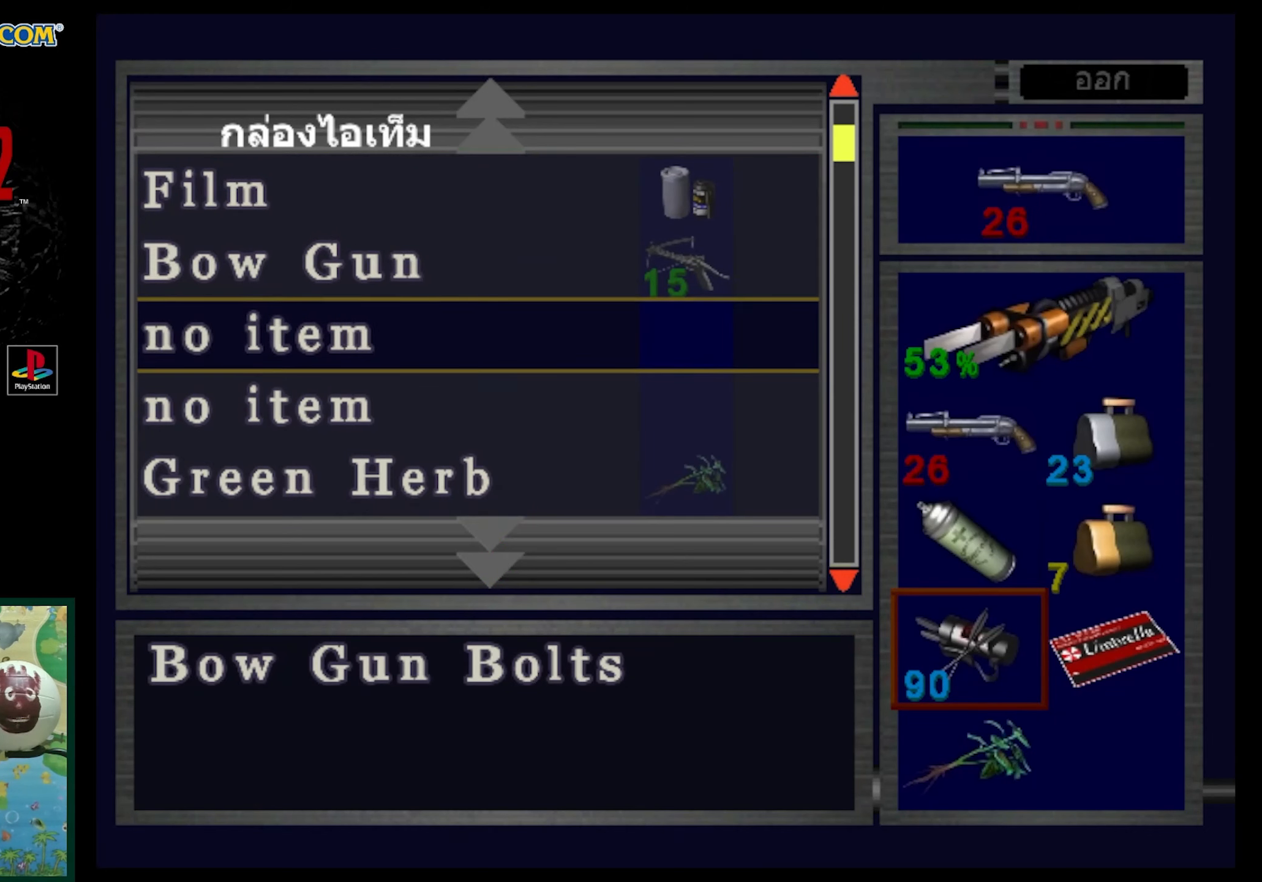
{"buttons": [], "events": []}
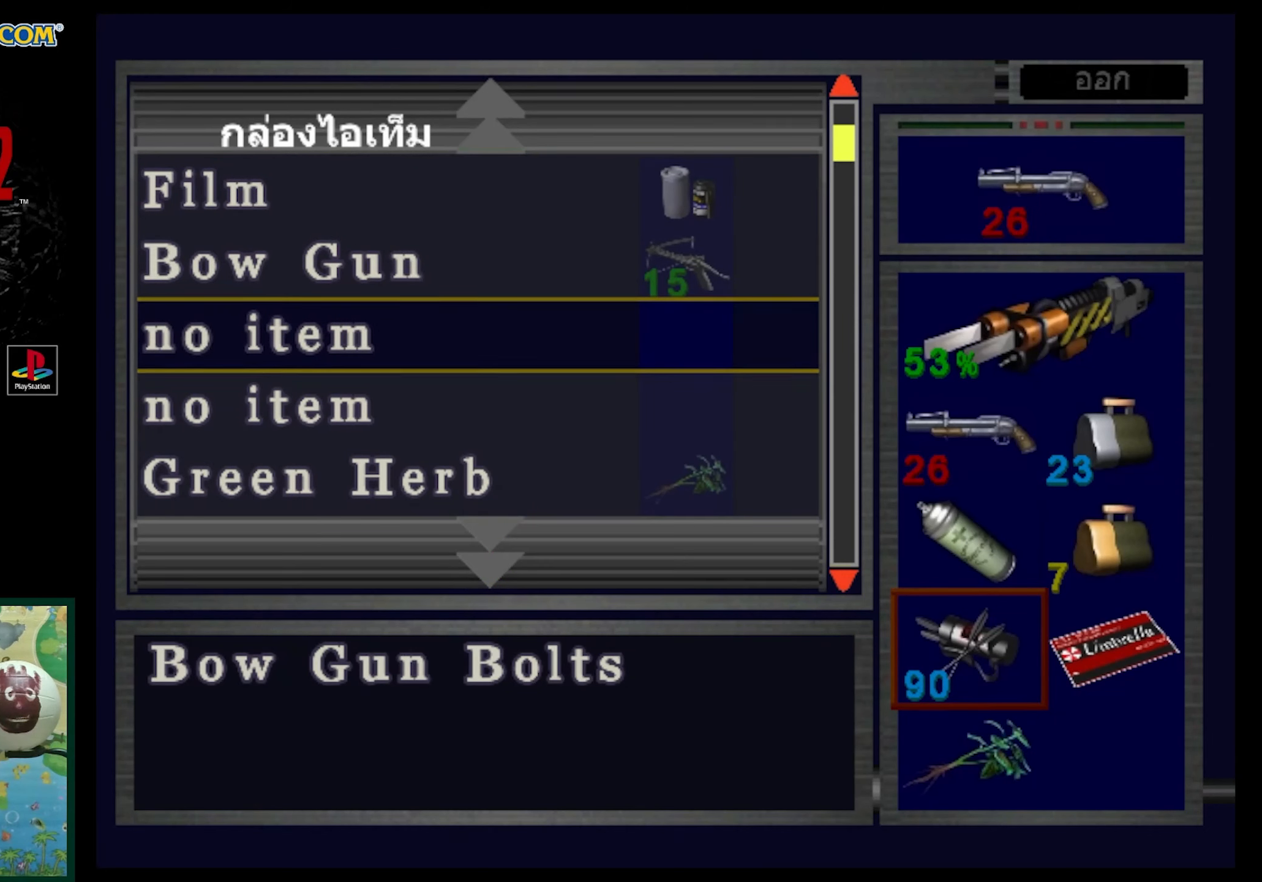
{"buttons": [], "events": []}
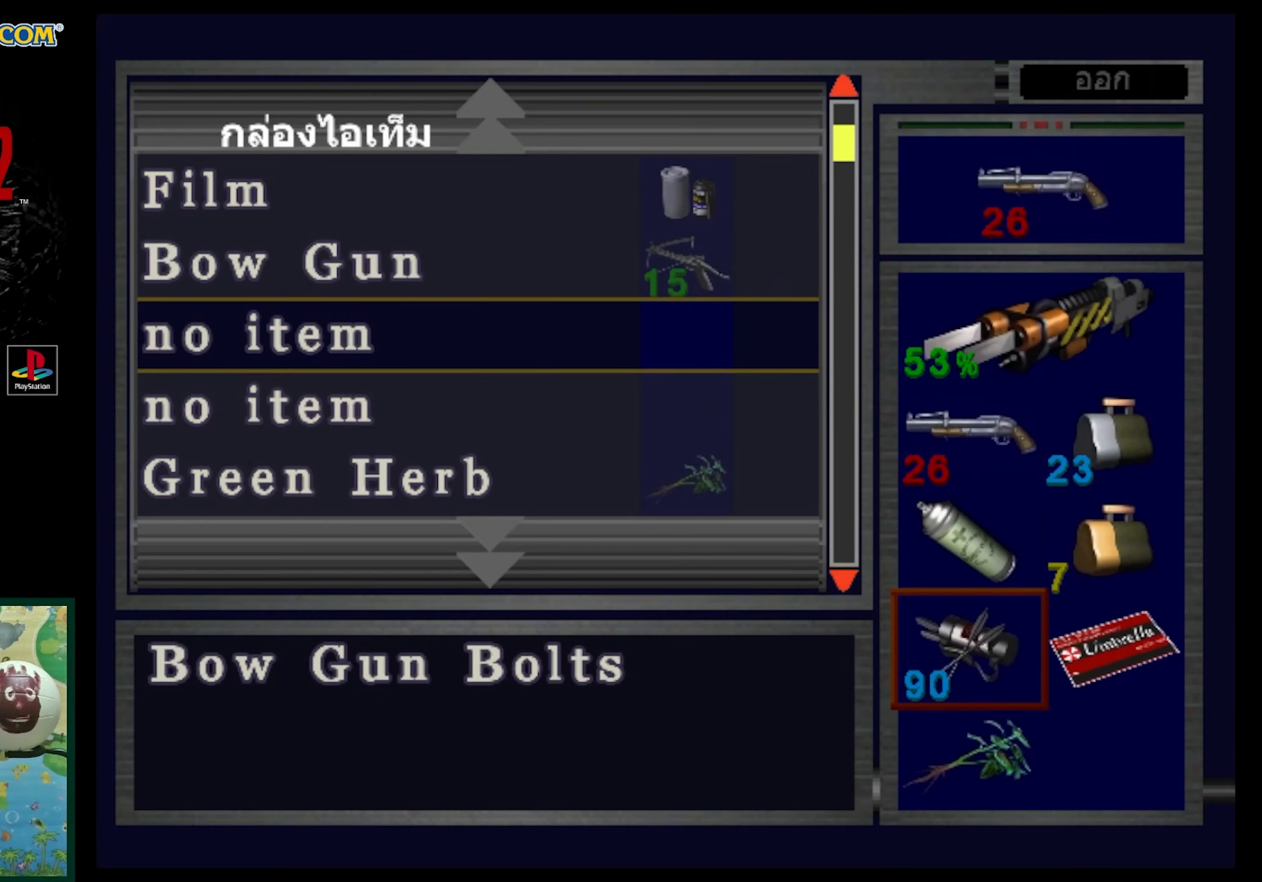
{"buttons": [], "events": [[183, "CROSS", "down"], [317, "CROSS", "up"]]}
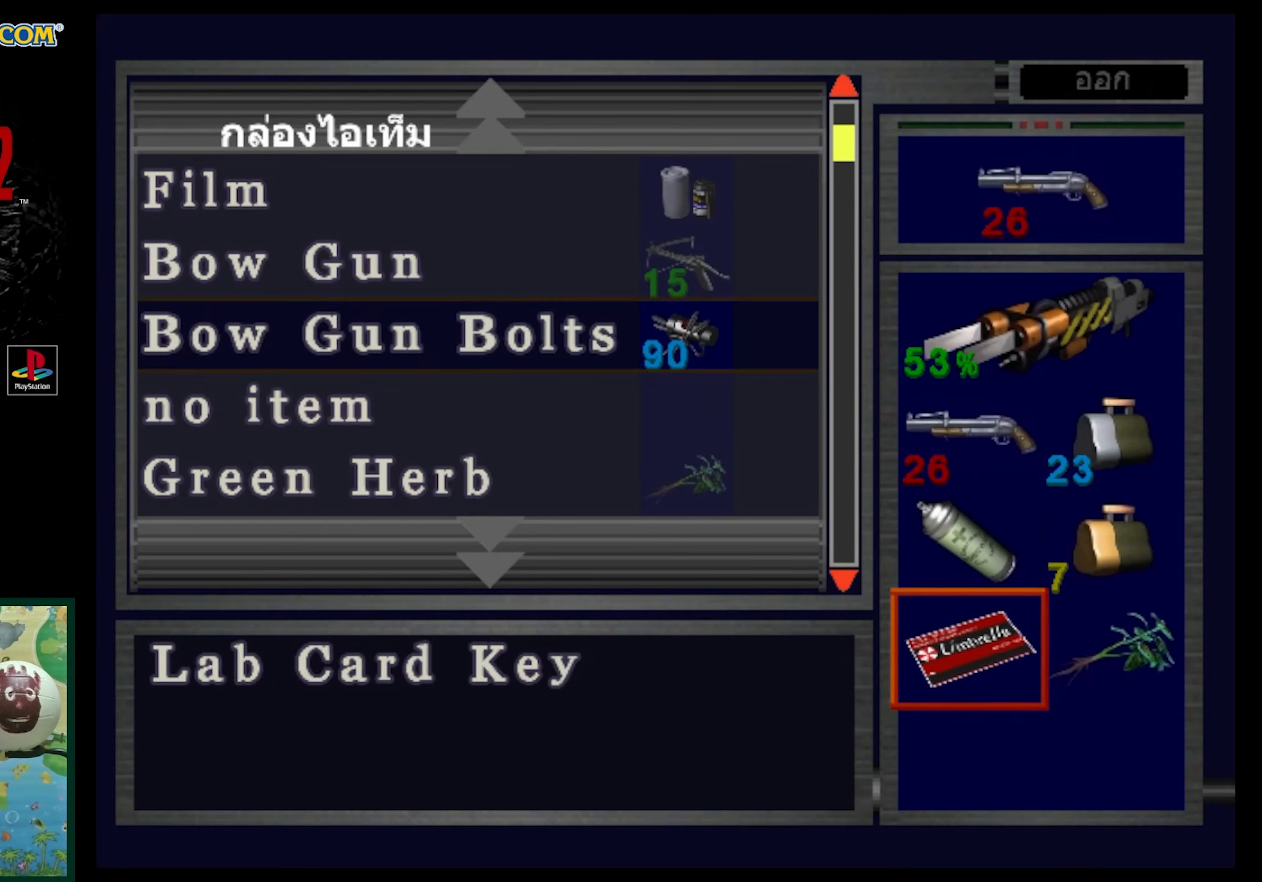
{"buttons": ["DPAD_LEFT"], "events": [[233, "DPAD_RIGHT", "down"], [317, "DPAD_RIGHT", "up"], [500, "DPAD_LEFT", "down"]]}
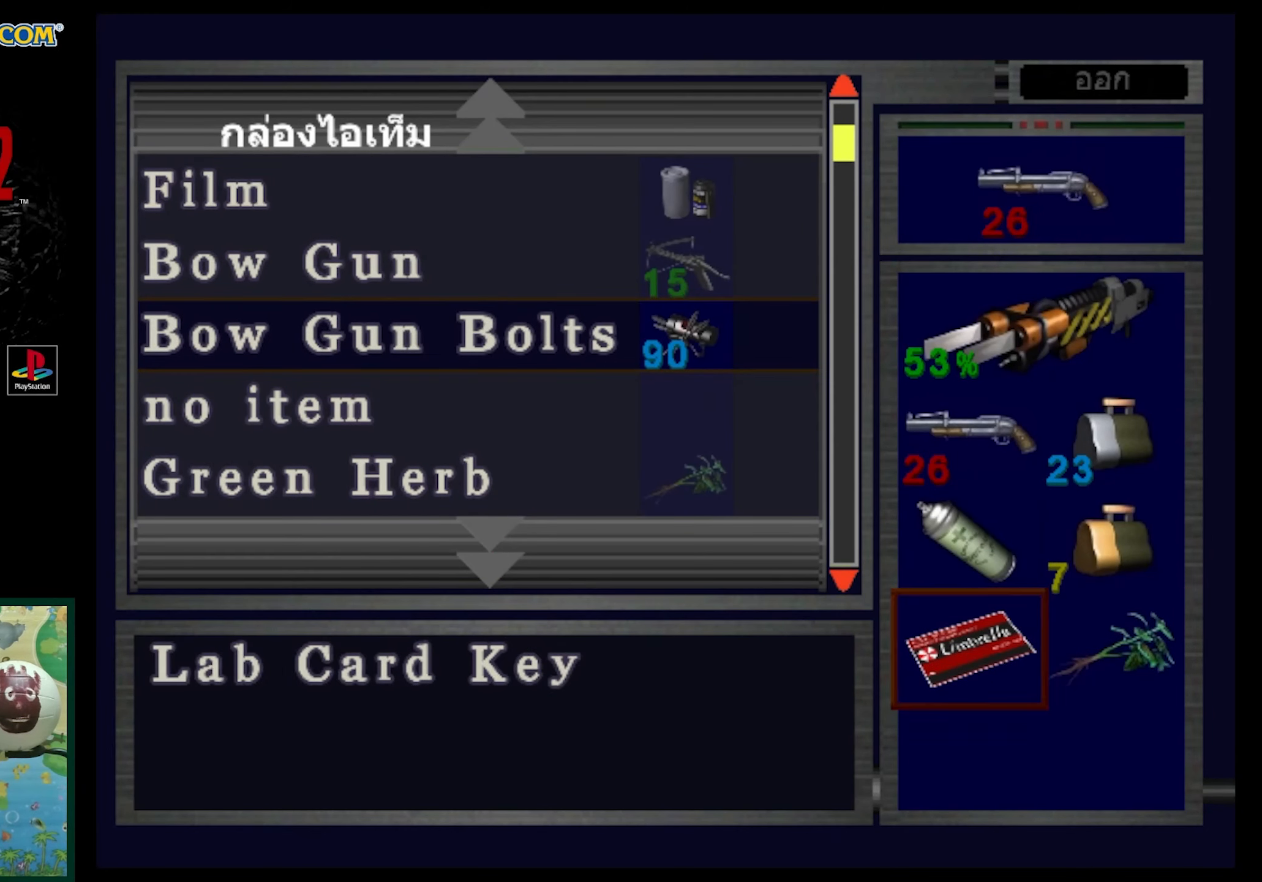
{"buttons": ["DPAD_UP"], "events": [[150, "DPAD_LEFT", "up"], [433, "DPAD_UP", "down"]]}
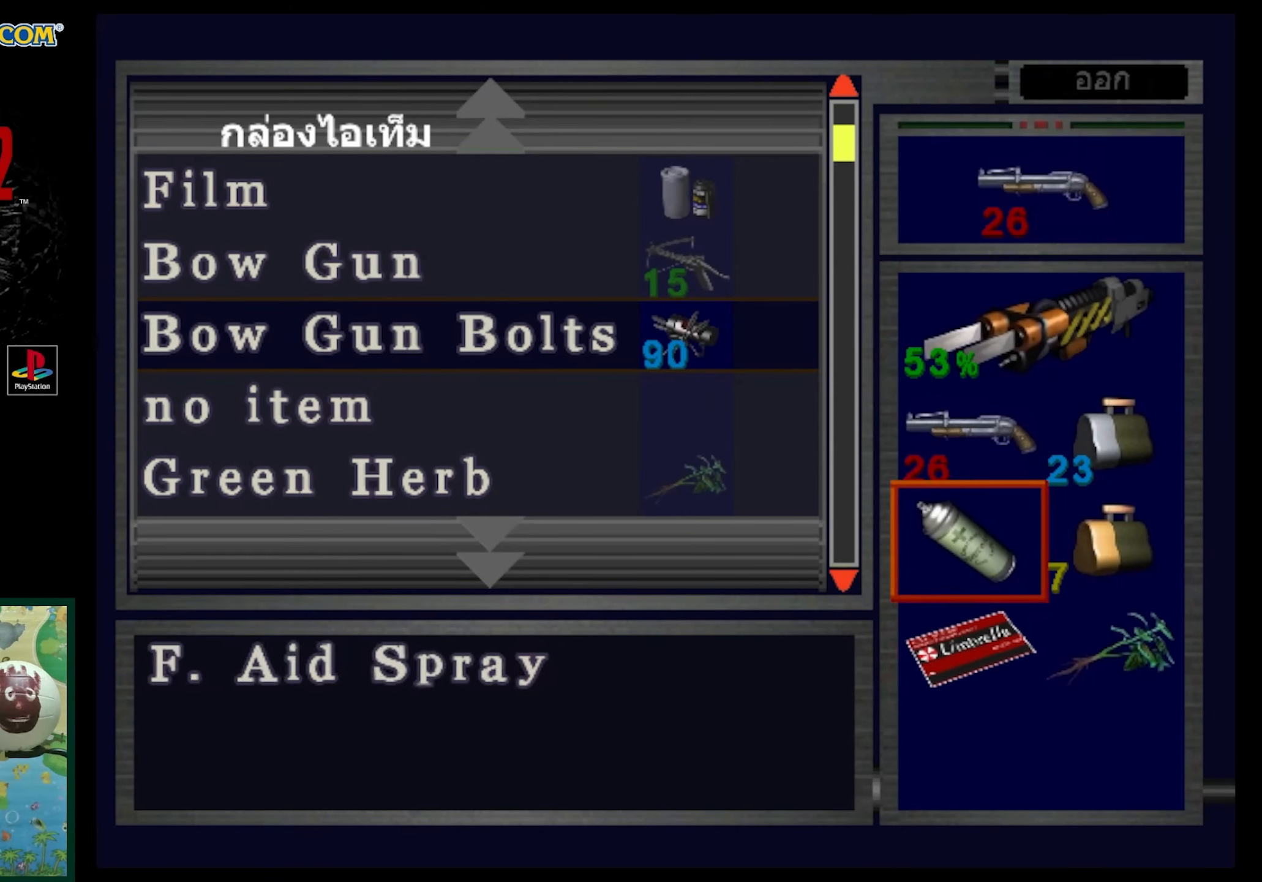
{"buttons": [], "events": [[33, "DPAD_UP", "up"], [133, "DPAD_UP", "down"], [217, "DPAD_UP", "up"], [417, "DPAD_DOWN", "down"], [500, "DPAD_DOWN", "up"]]}
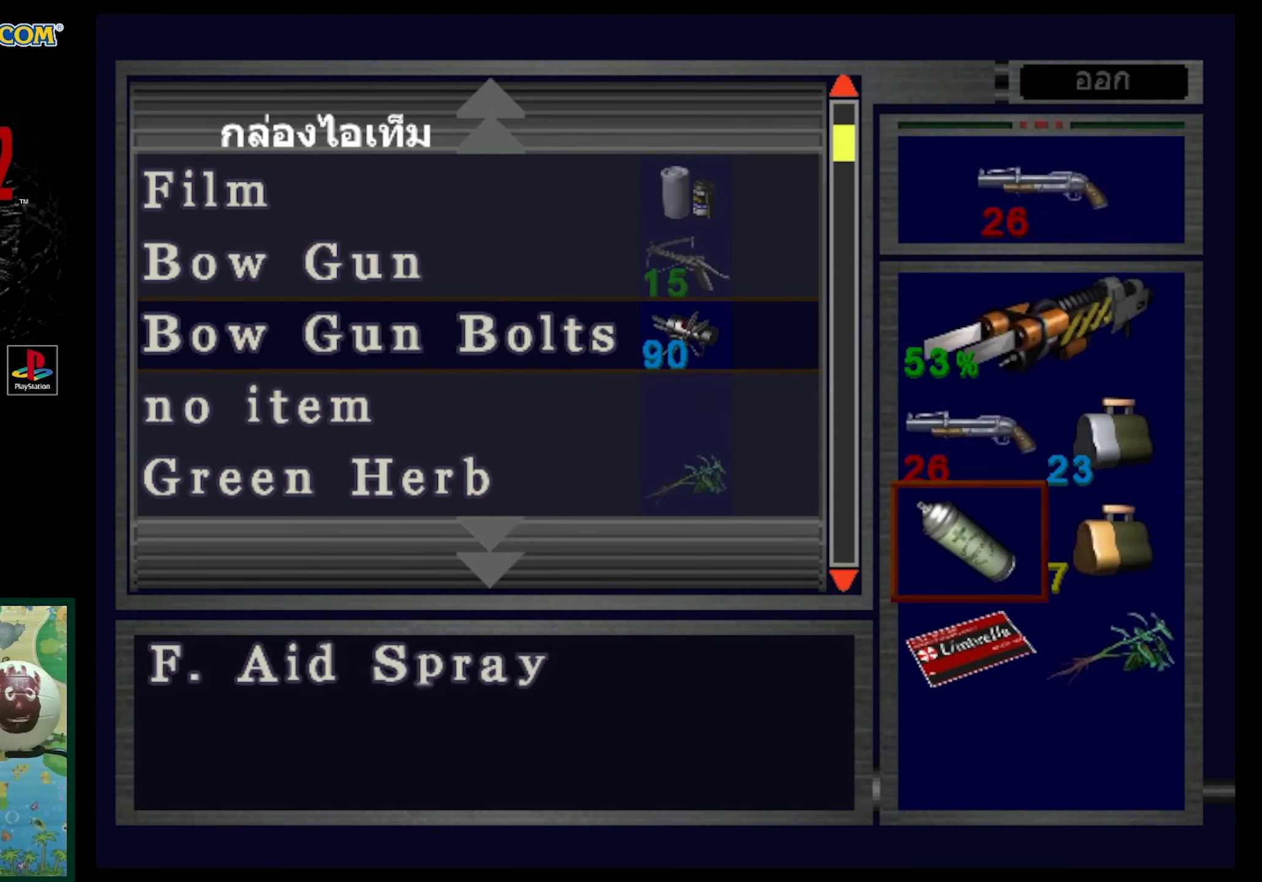
{"buttons": [], "events": [[100, "DPAD_DOWN", "down"], [200, "DPAD_DOWN", "up"]]}
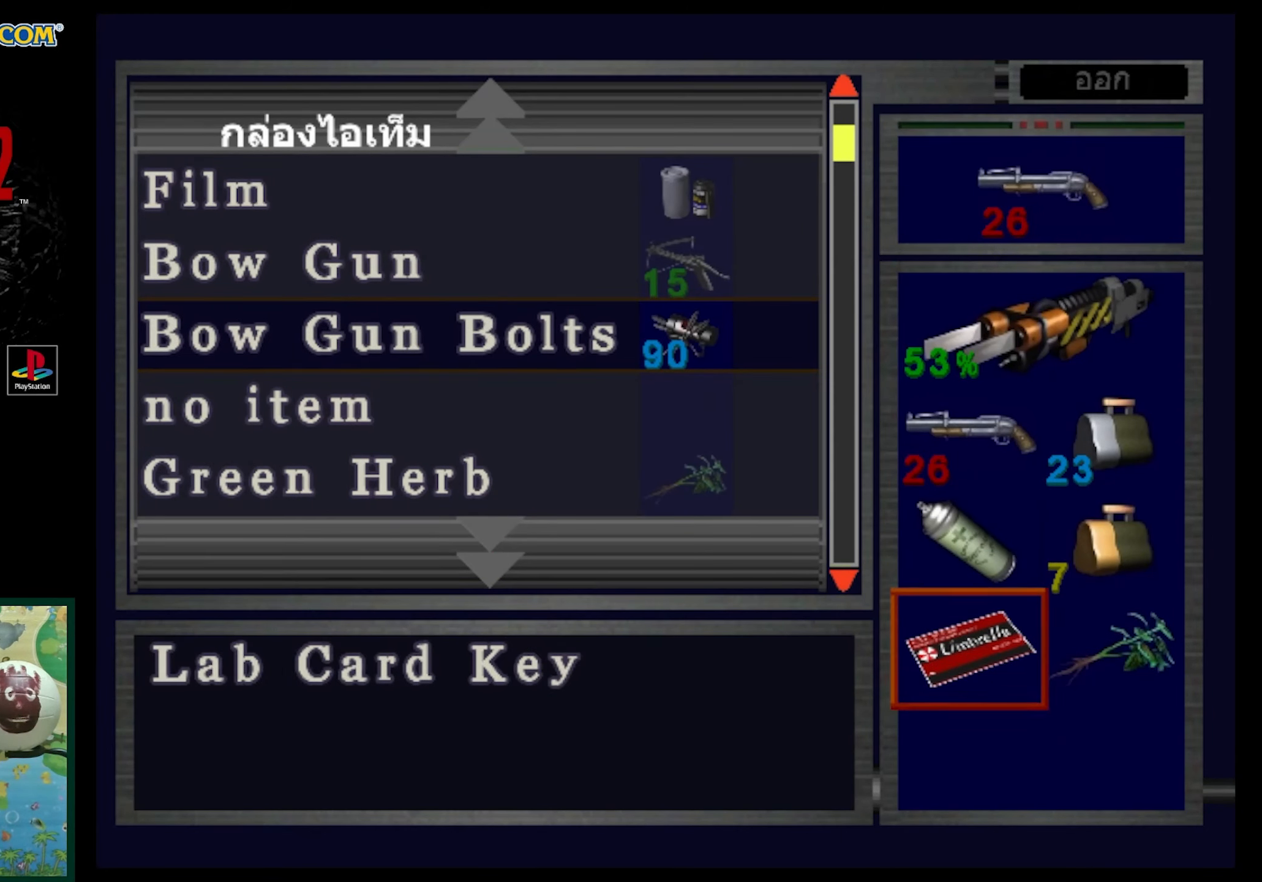
{"buttons": ["DPAD_DOWN"], "events": [[50, "DPAD_RIGHT", "down"], [133, "DPAD_RIGHT", "up"], [450, "DPAD_DOWN", "down"]]}
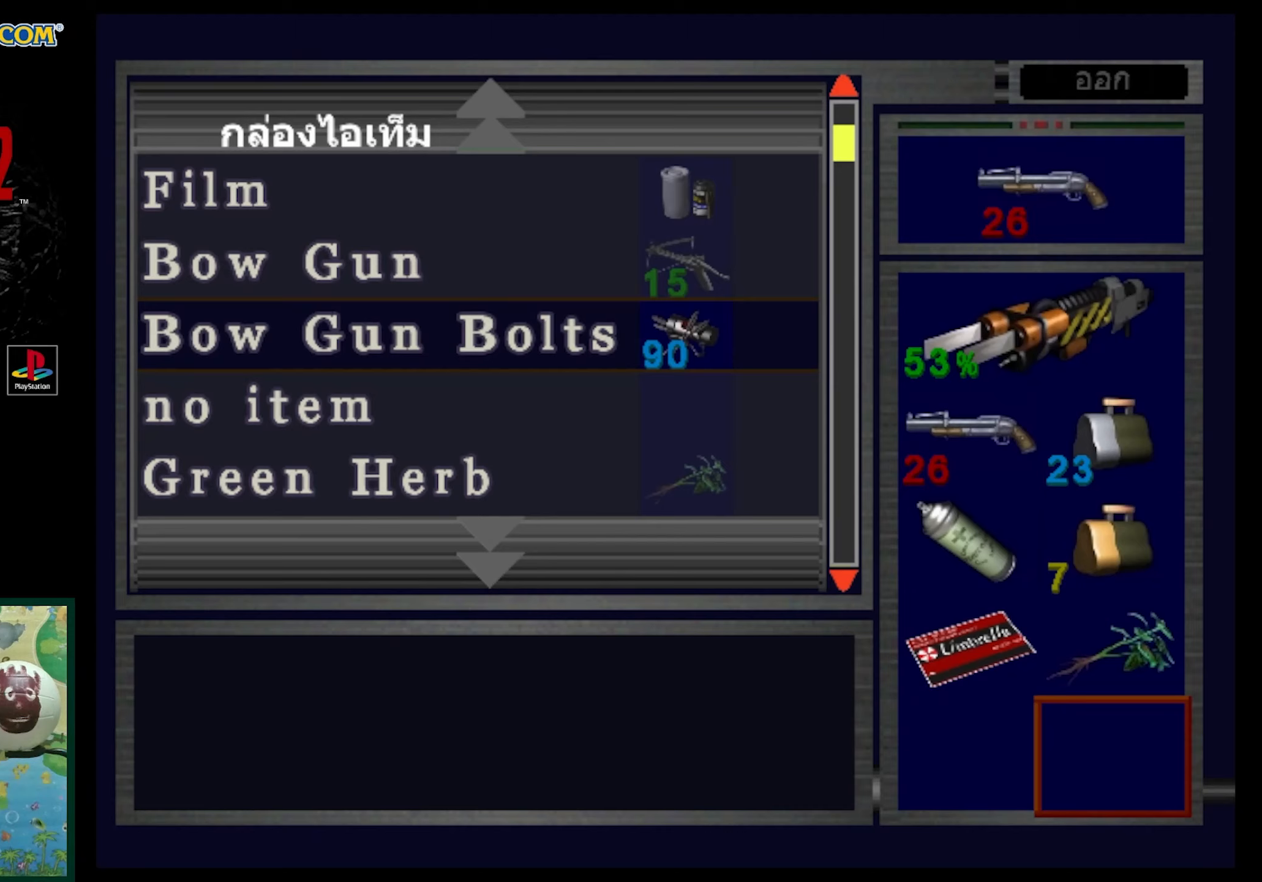
{"buttons": [], "events": [[67, "DPAD_DOWN", "up"], [217, "DPAD_LEFT", "down"], [300, "DPAD_LEFT", "up"], [383, "CROSS", "down"], [483, "CROSS", "up"]]}
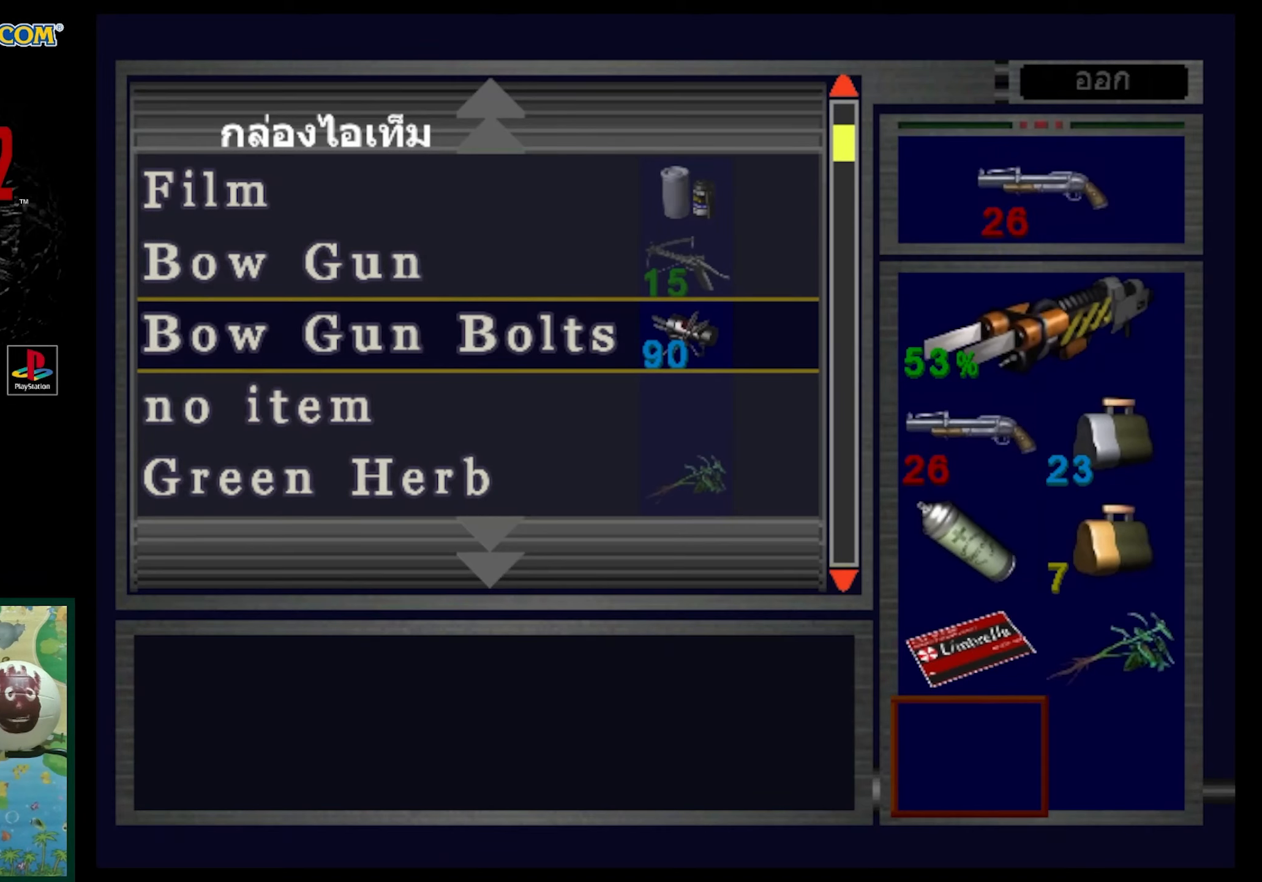
{"buttons": [], "events": [[117, "DPAD_DOWN", "down"], [267, "DPAD_DOWN", "up"]]}
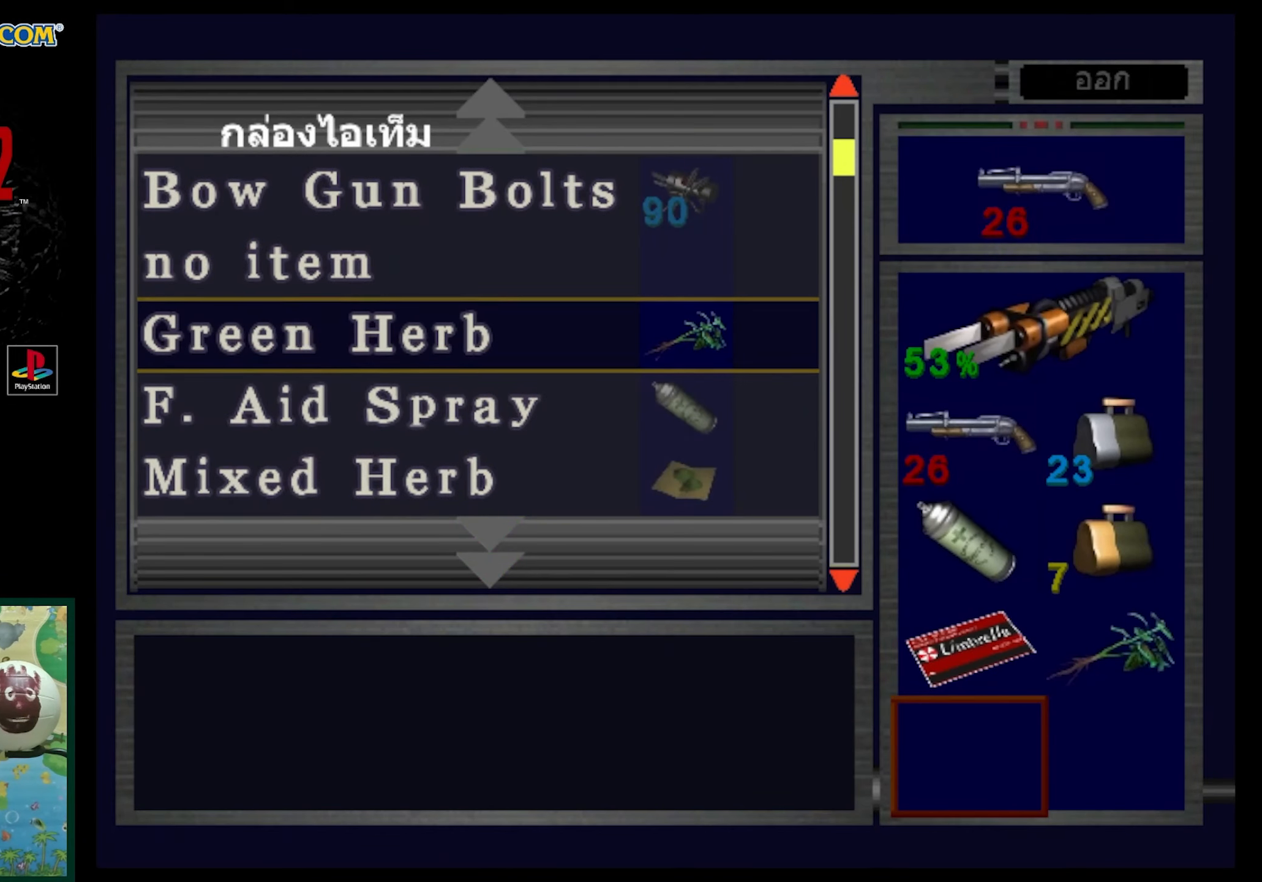
{"buttons": [], "events": [[217, "CROSS", "down"], [333, "CROSS", "up"]]}
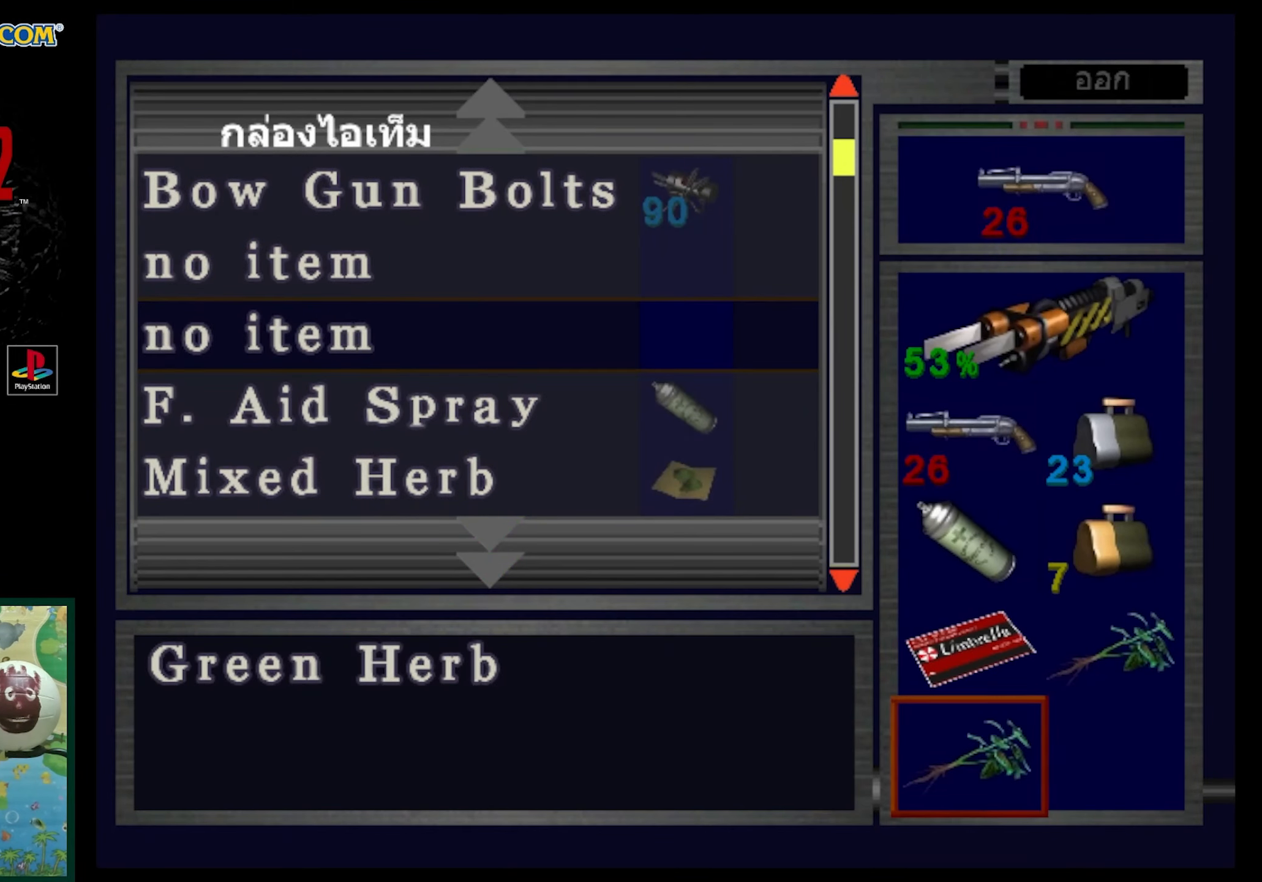
{"buttons": [], "events": []}
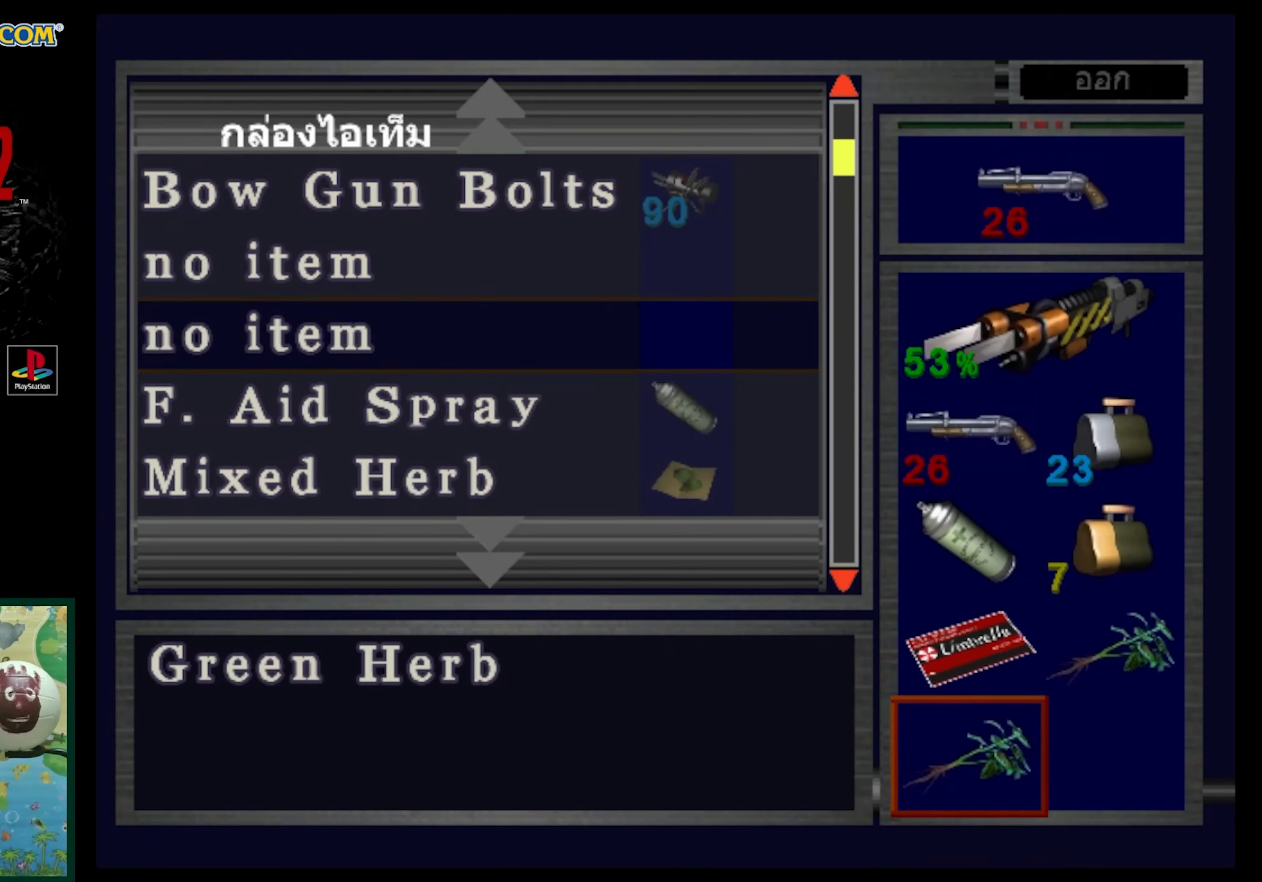
{"buttons": [], "events": []}
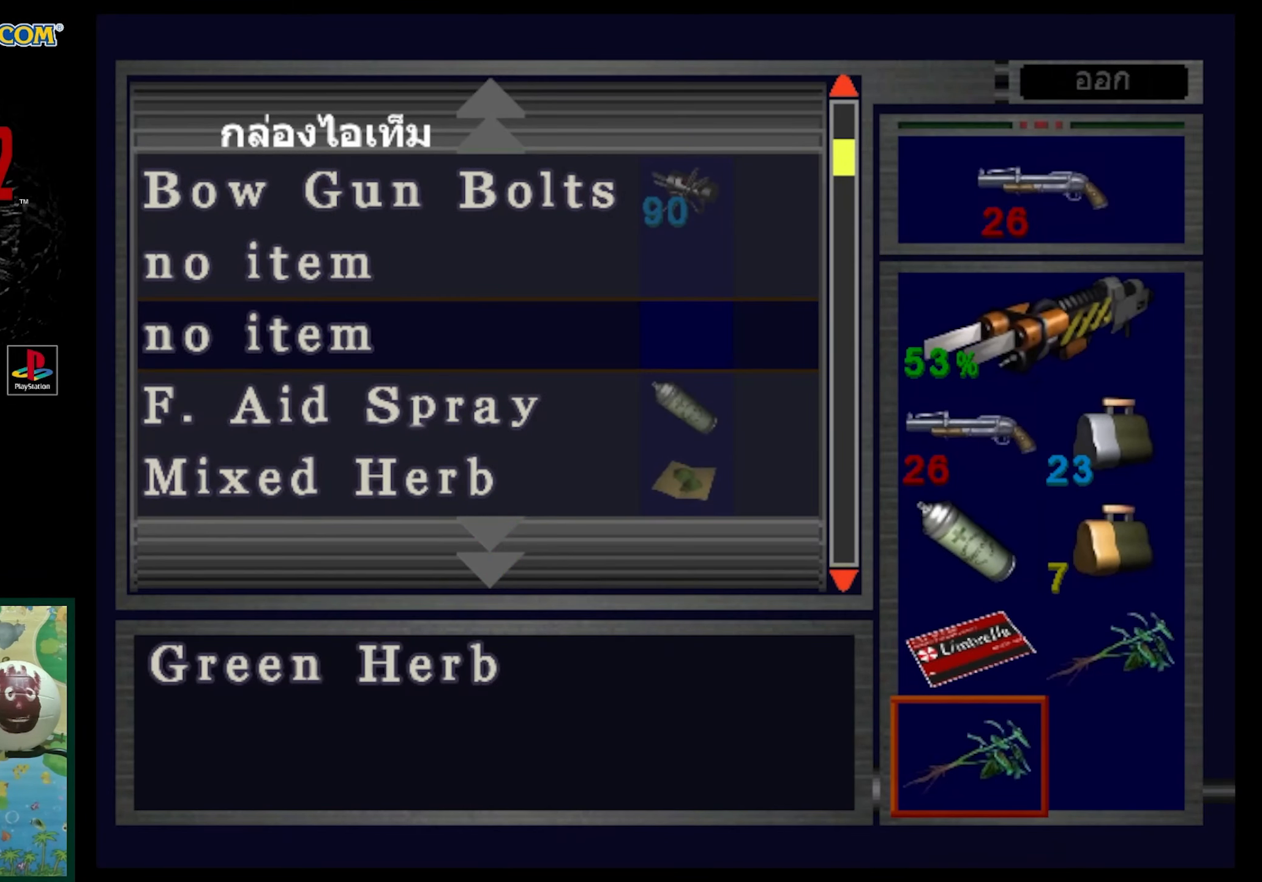
{"buttons": ["START"], "events": [[400, "START", "down"]]}
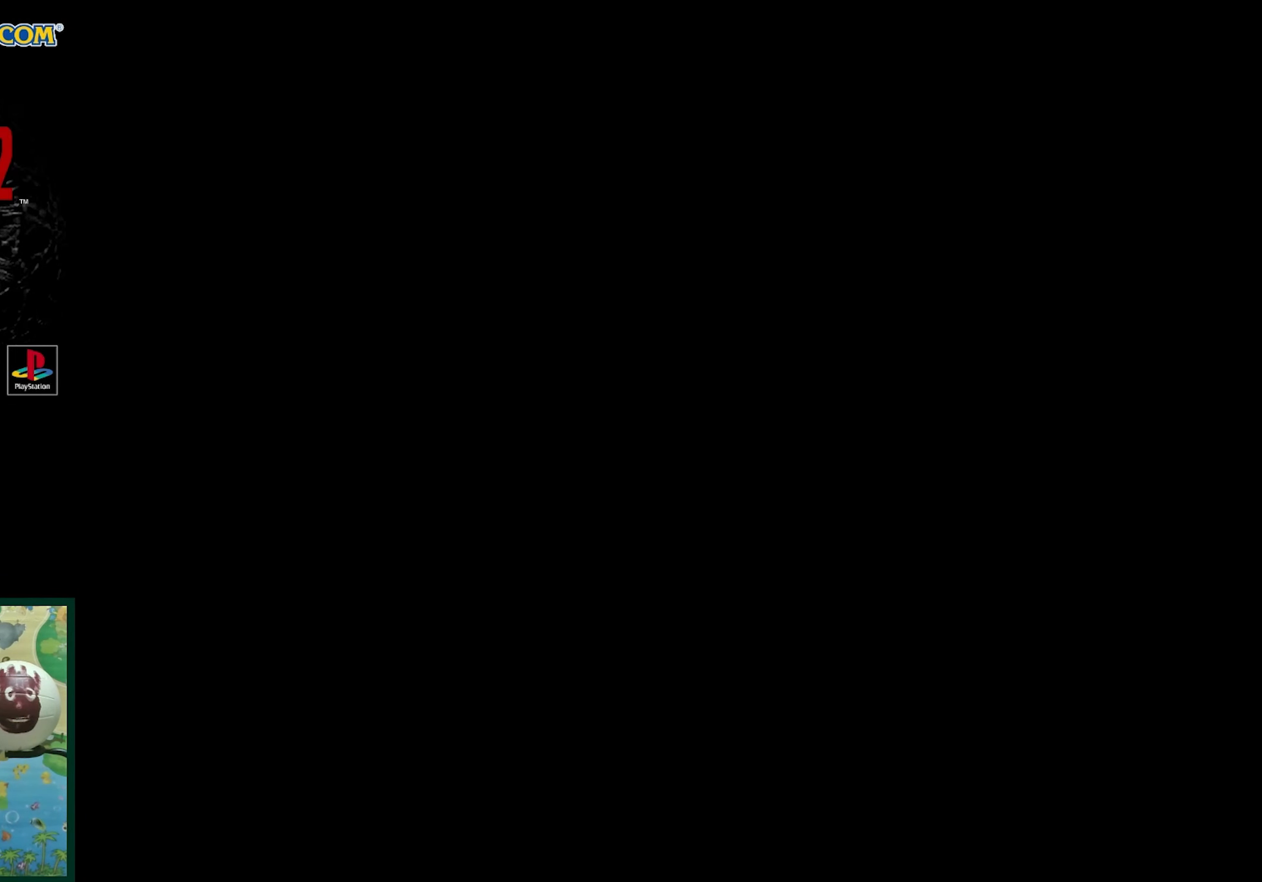
{"buttons": ["DPAD_RIGHT"], "events": [[33, "START", "up"], [317, "DPAD_RIGHT", "down"]]}
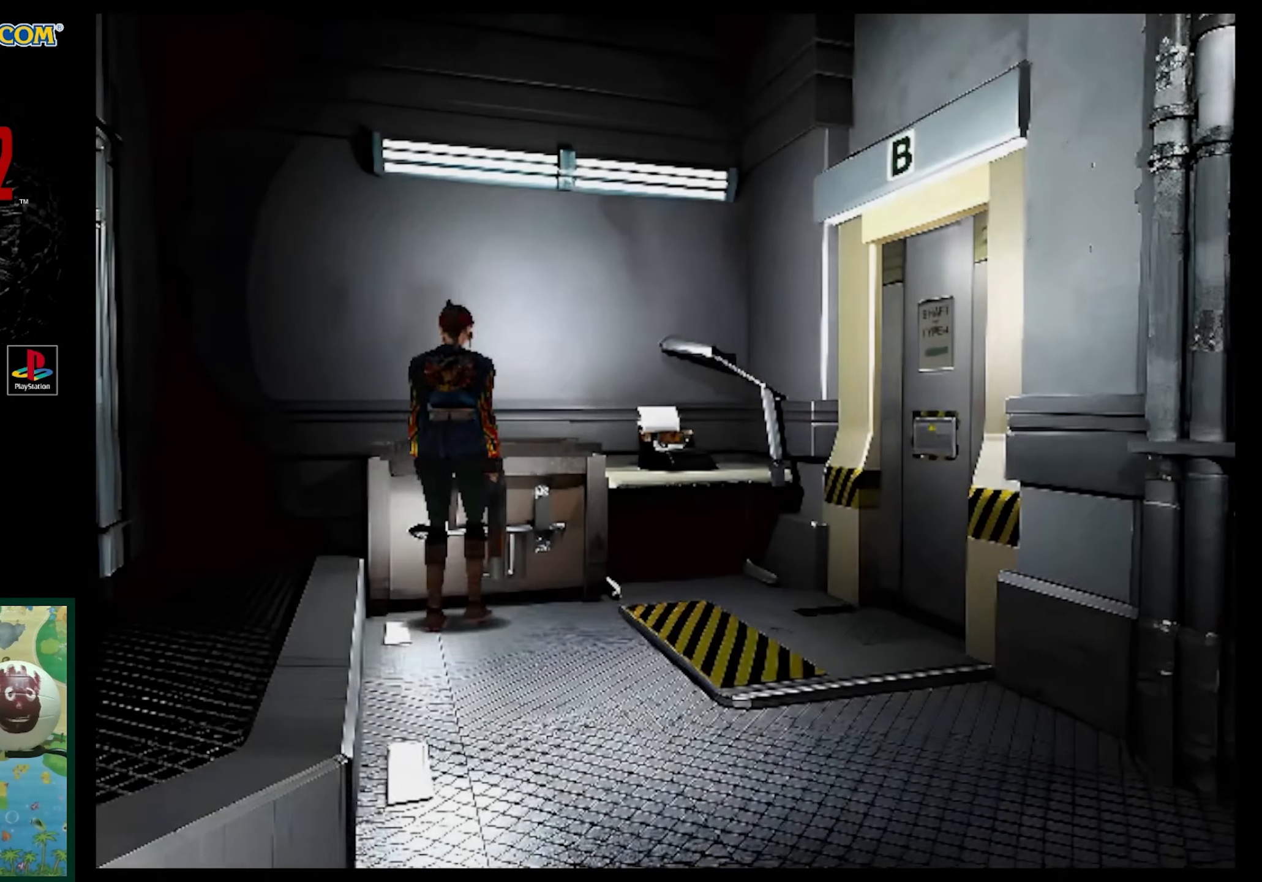
{"buttons": [], "events": [[100, "START", "down"], [217, "DPAD_RIGHT", "up"], [300, "START", "up"]]}
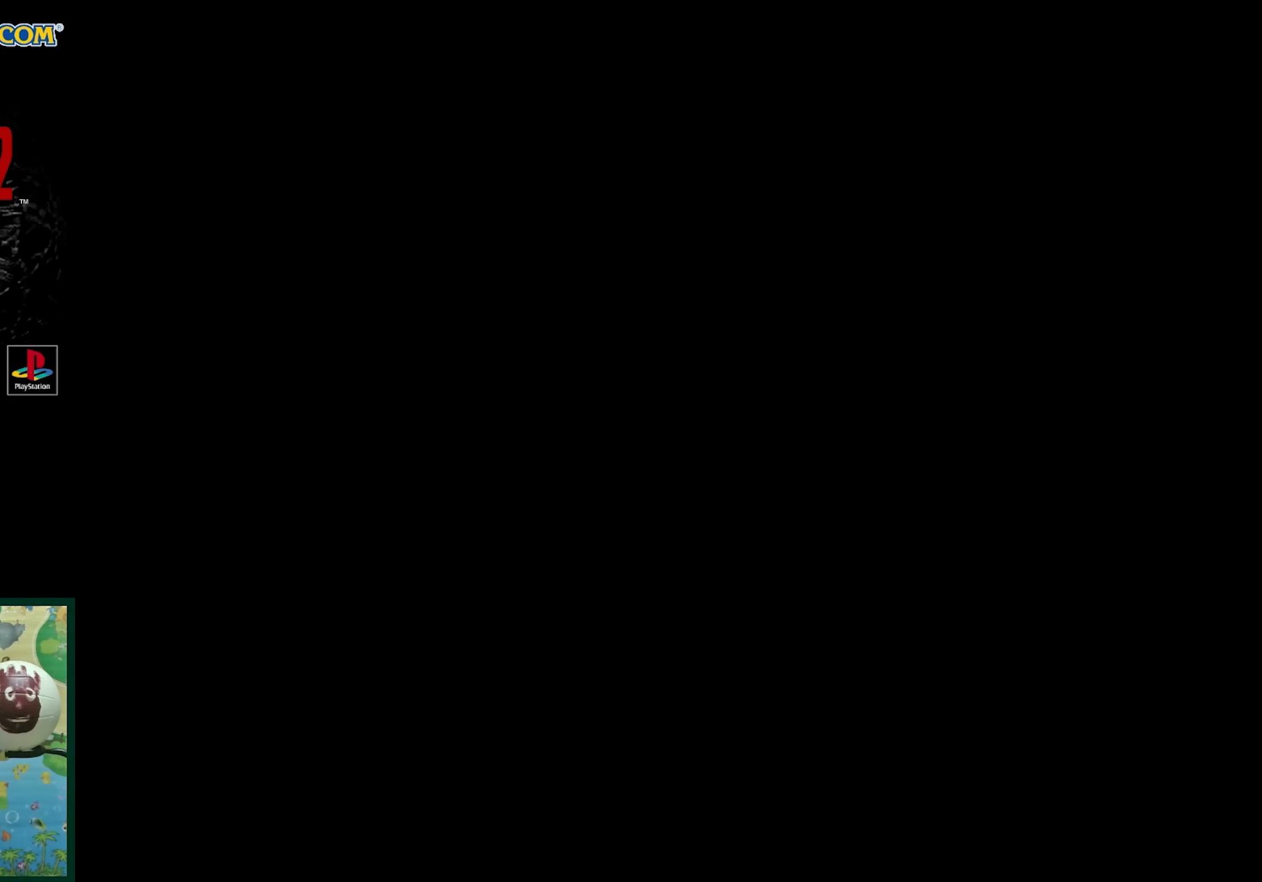
{"buttons": [], "events": [[167, "DPAD_DOWN", "down"], [250, "DPAD_DOWN", "up"], [317, "DPAD_DOWN", "down"], [450, "DPAD_DOWN", "up"]]}